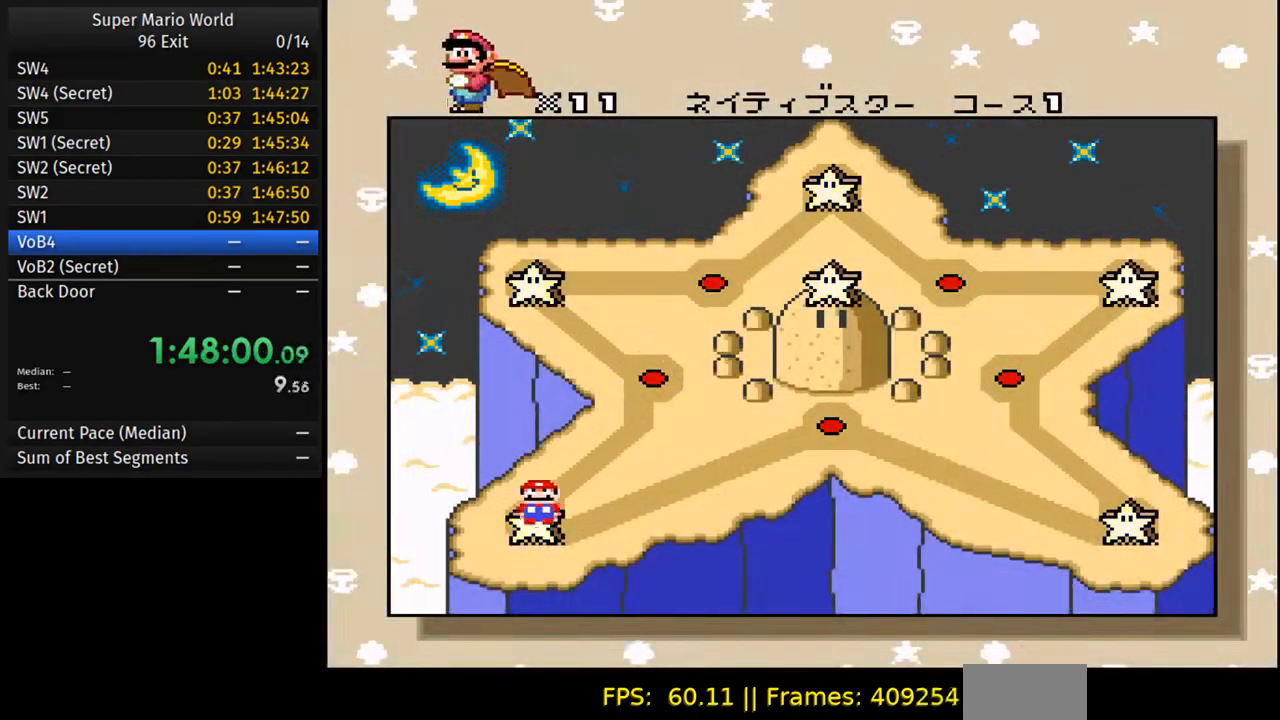
Gameplay with a controller (Nintendo layout); each line is a JSON object with the inputs held at the frame after it. "events" lists button and stick changes between this image and that frame as [ms after this image, input, new state], when the widget could be followed in between. Not read: L3 R3.
{"buttons": [], "events": [[183, "DPAD_RIGHT", "down"], [333, "DPAD_RIGHT", "up"]]}
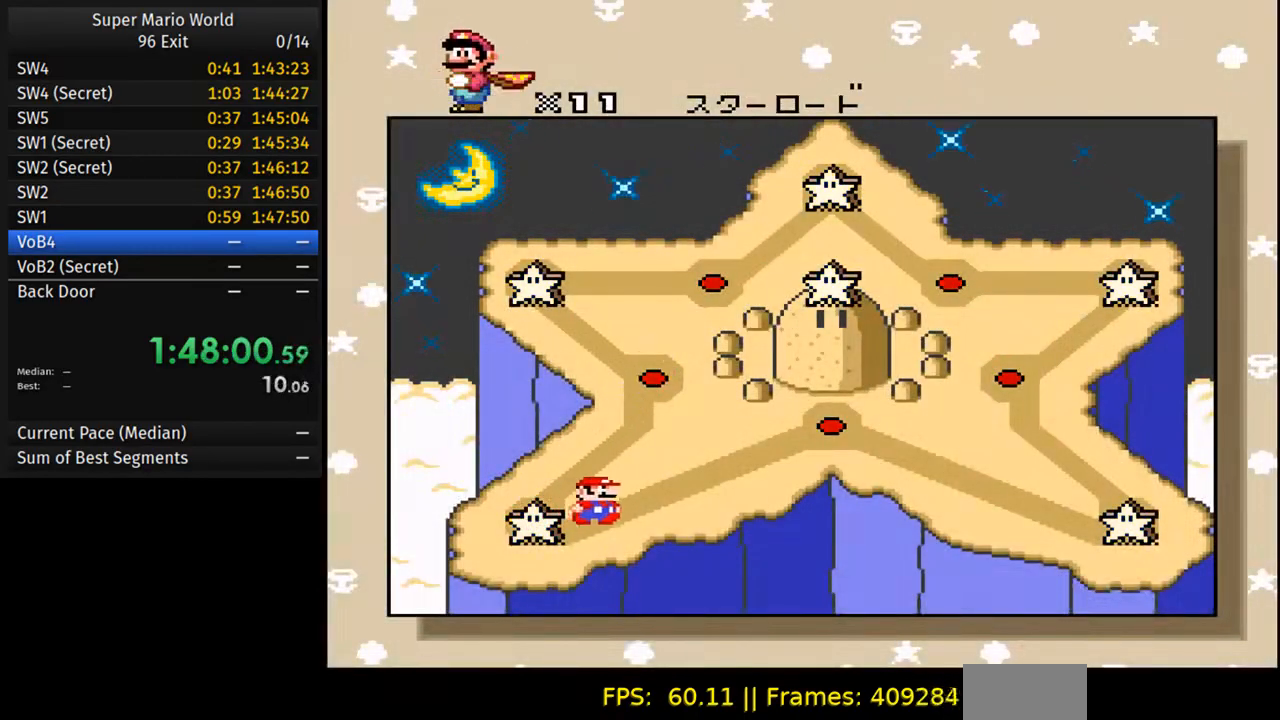
{"buttons": [], "events": []}
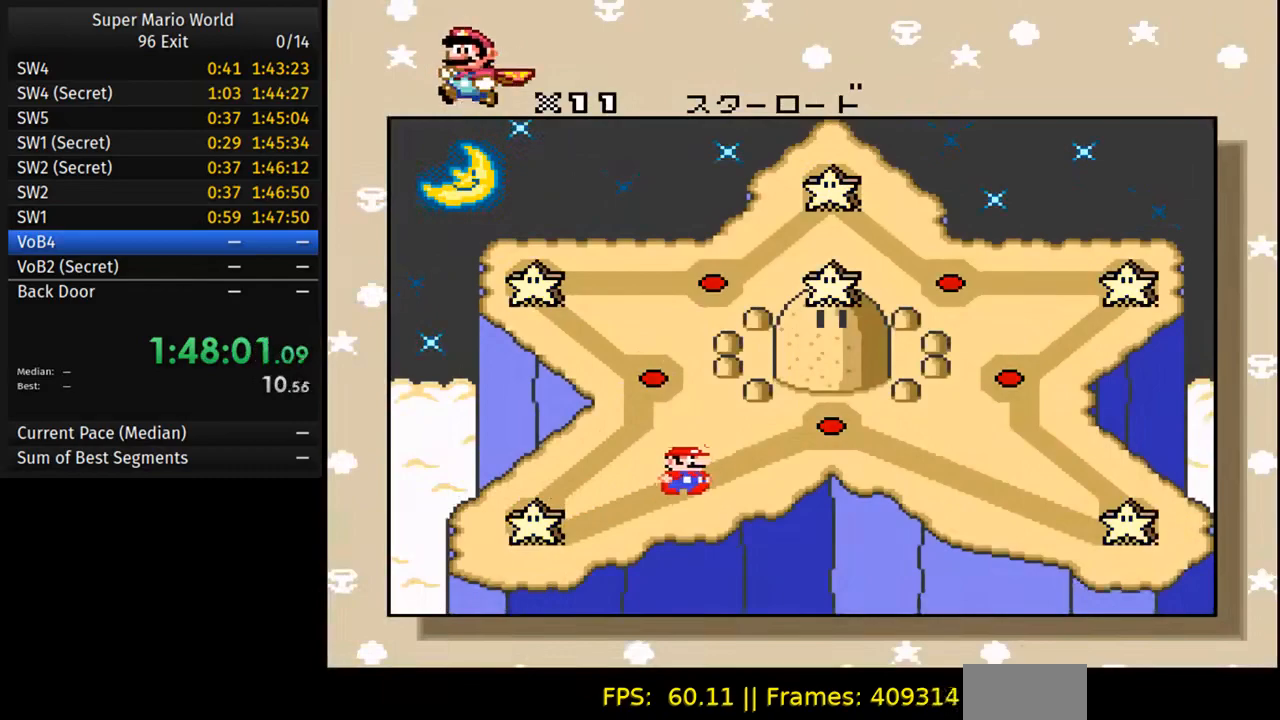
{"buttons": [], "events": []}
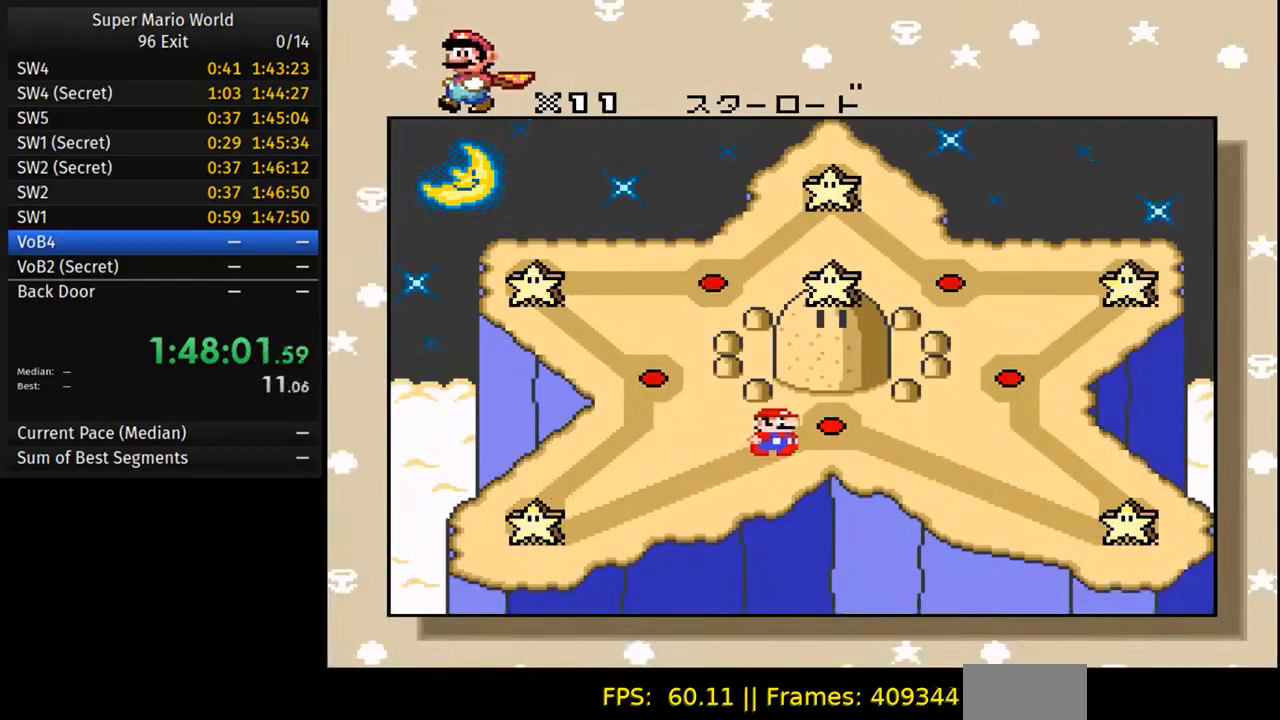
{"buttons": [], "events": [[317, "DPAD_RIGHT", "down"], [467, "DPAD_RIGHT", "up"]]}
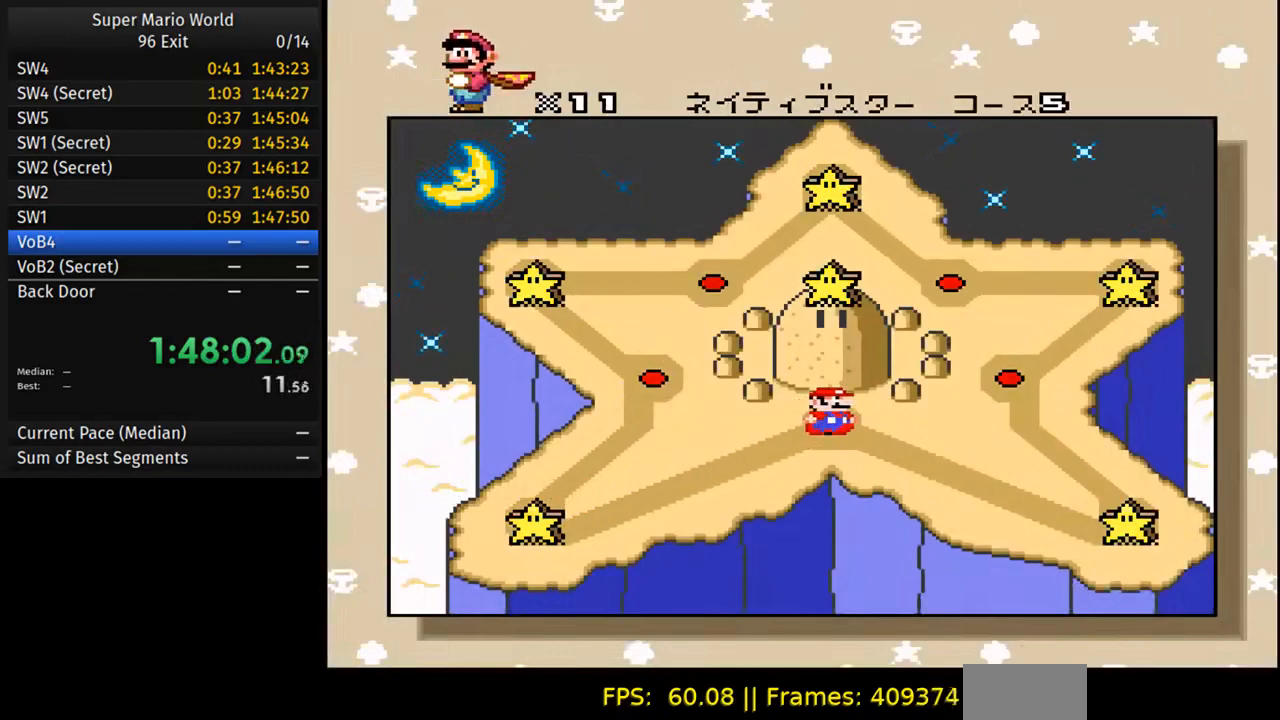
{"buttons": [], "events": [[117, "DPAD_RIGHT", "down"], [283, "DPAD_RIGHT", "up"]]}
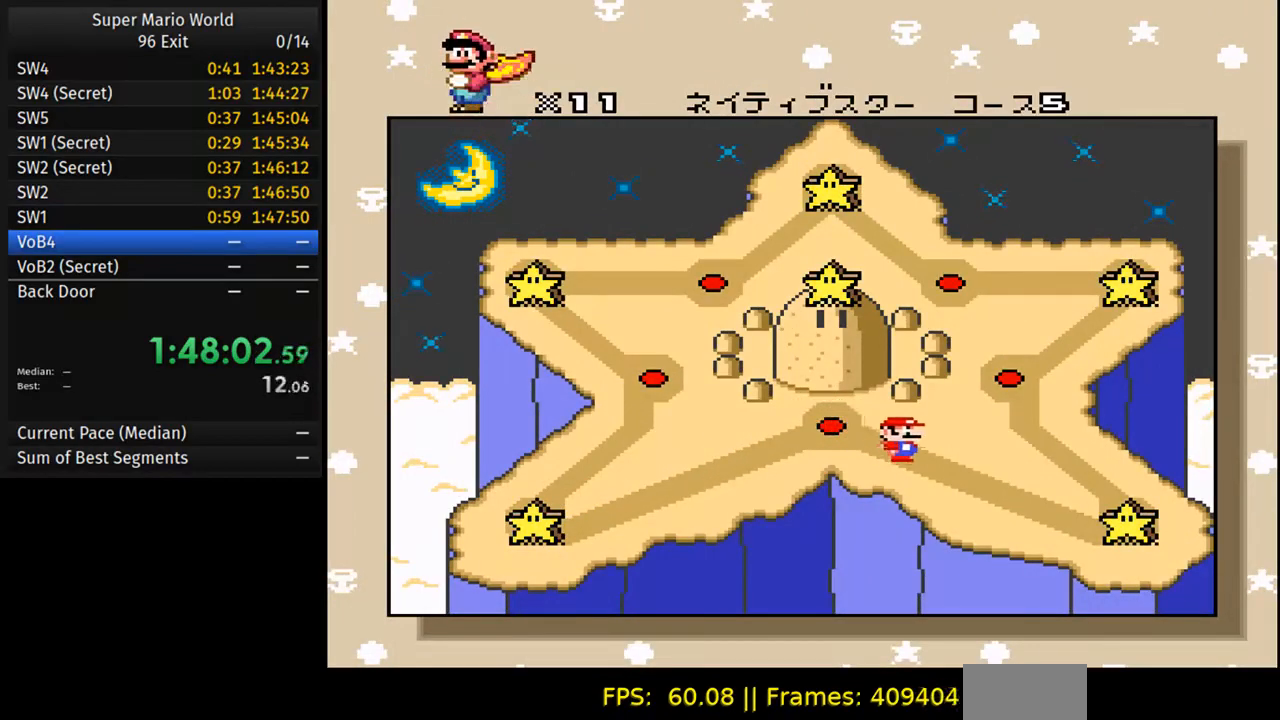
{"buttons": [], "events": []}
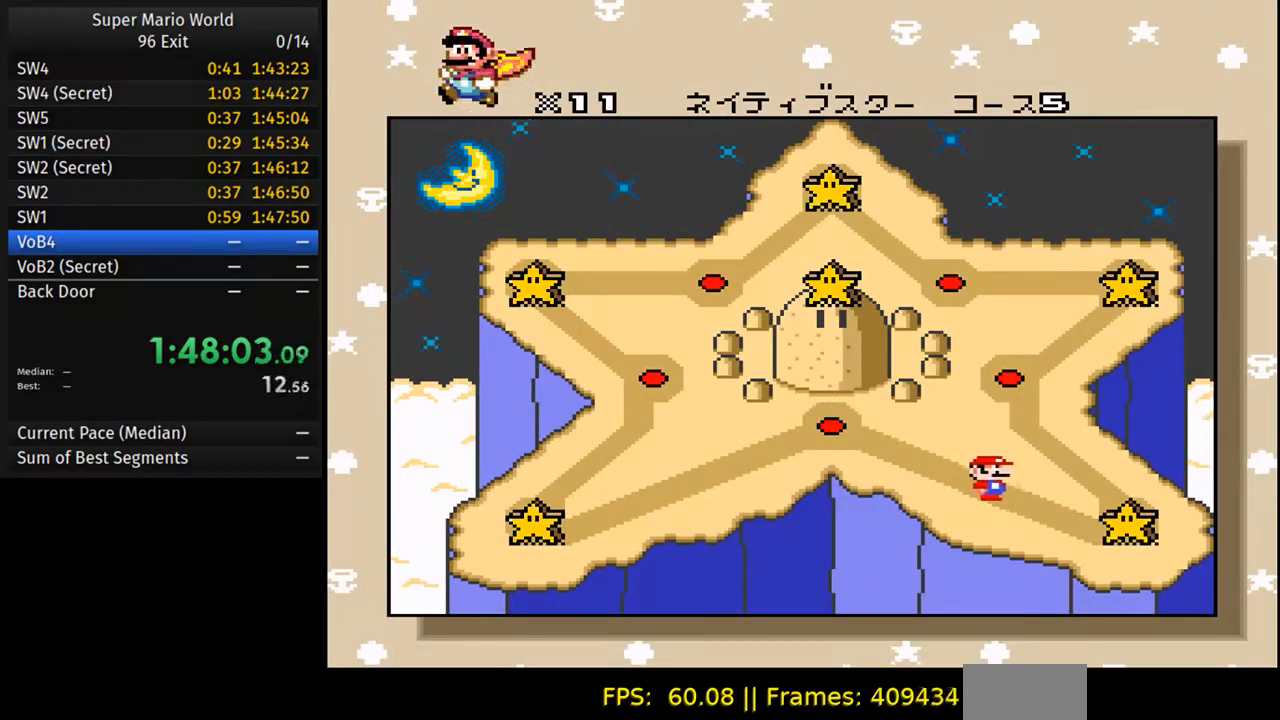
{"buttons": [], "events": []}
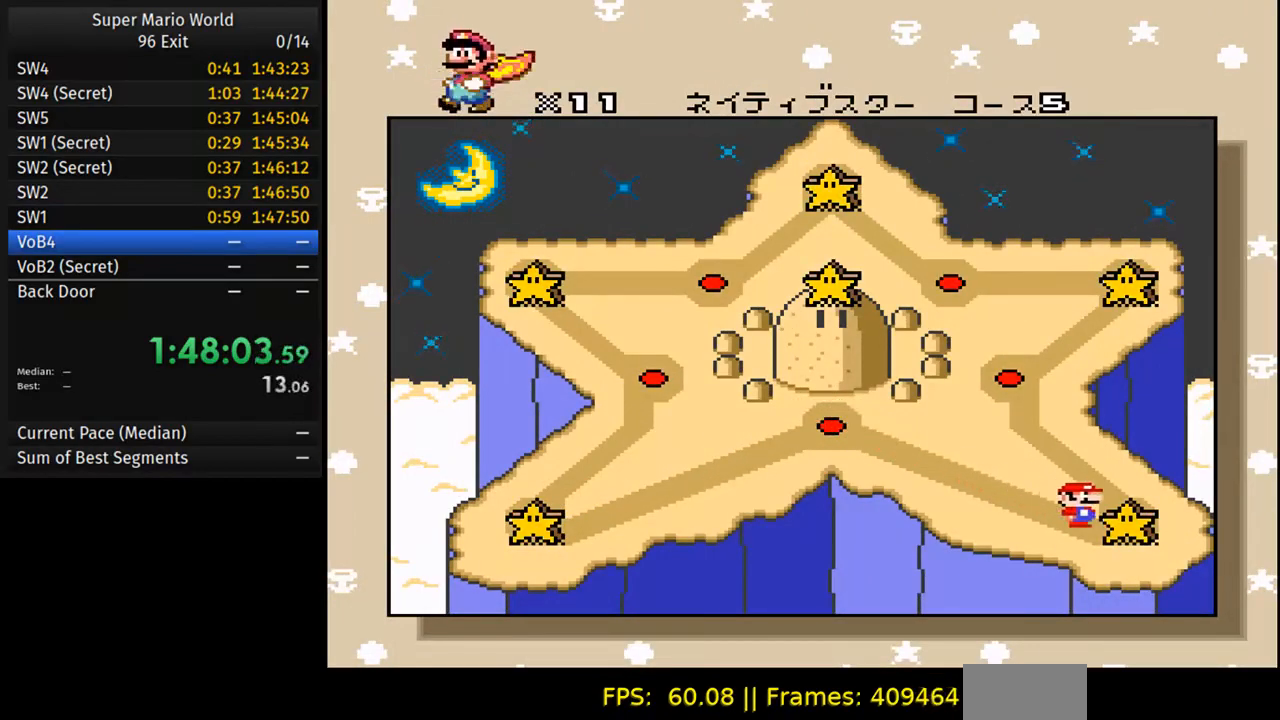
{"buttons": ["B"], "events": [[250, "A", "down"], [400, "A", "up"], [417, "B", "down"]]}
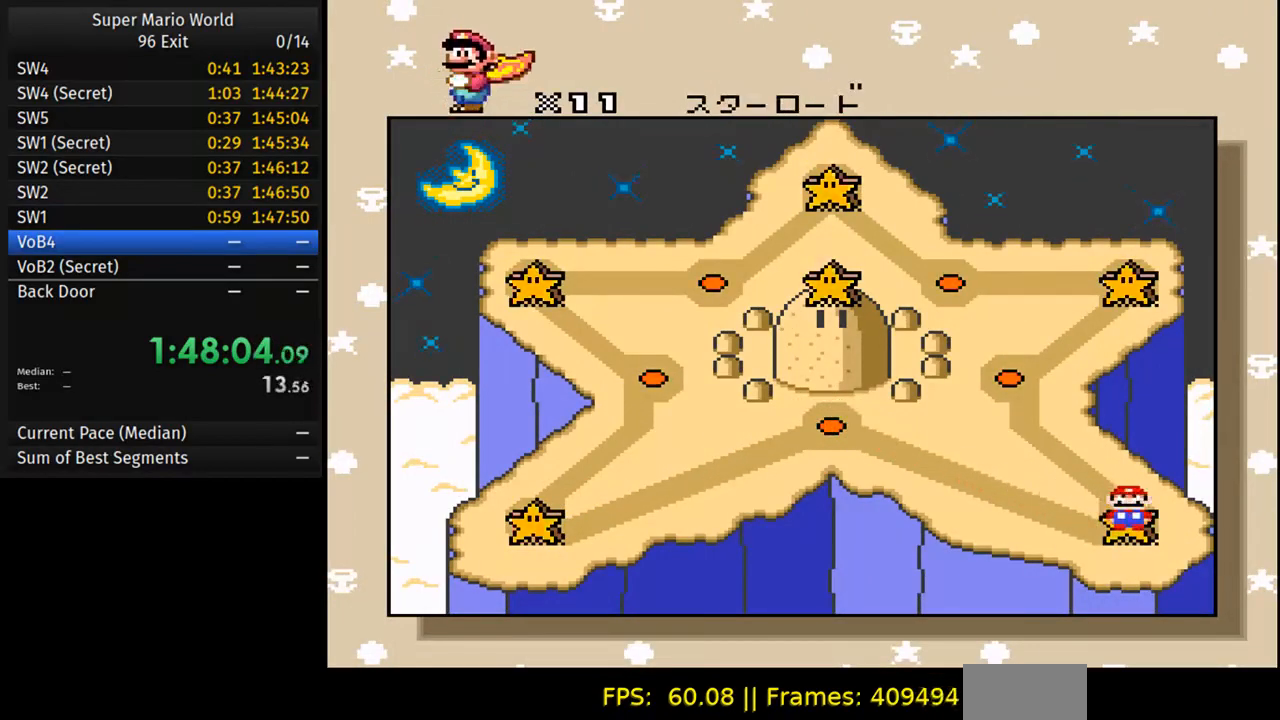
{"buttons": [], "events": [[17, "B", "up"]]}
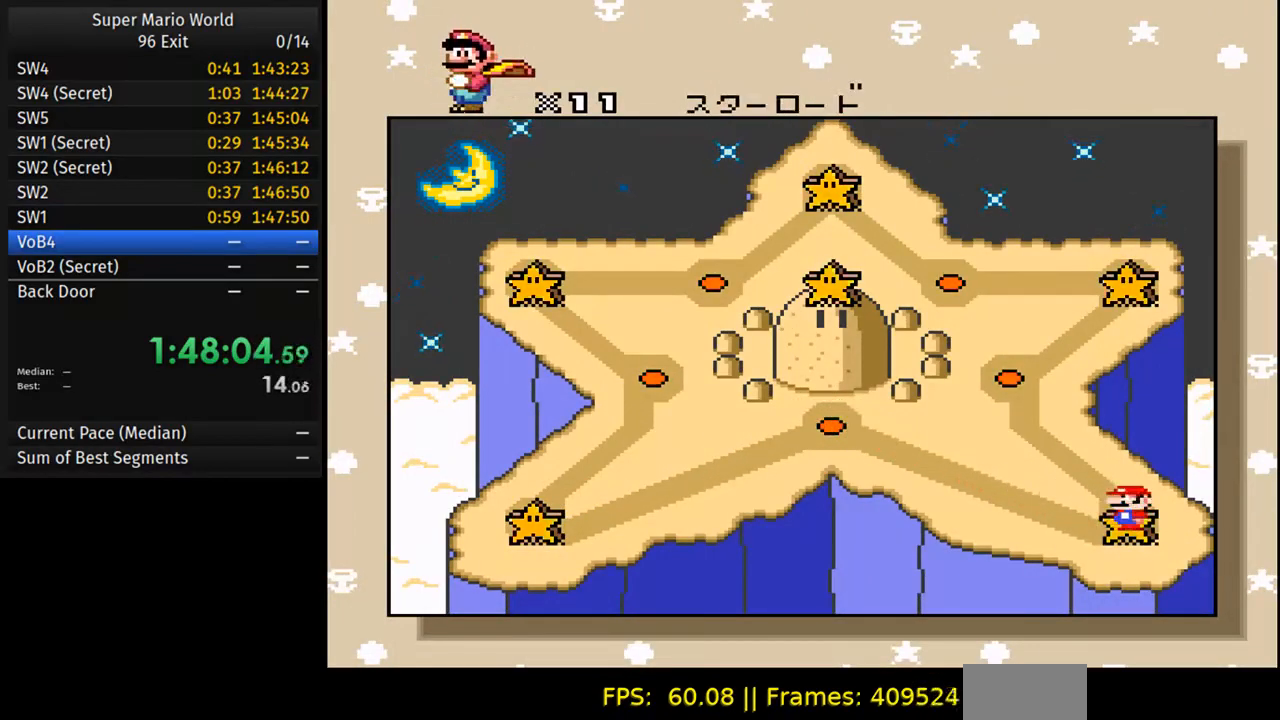
{"buttons": [], "events": []}
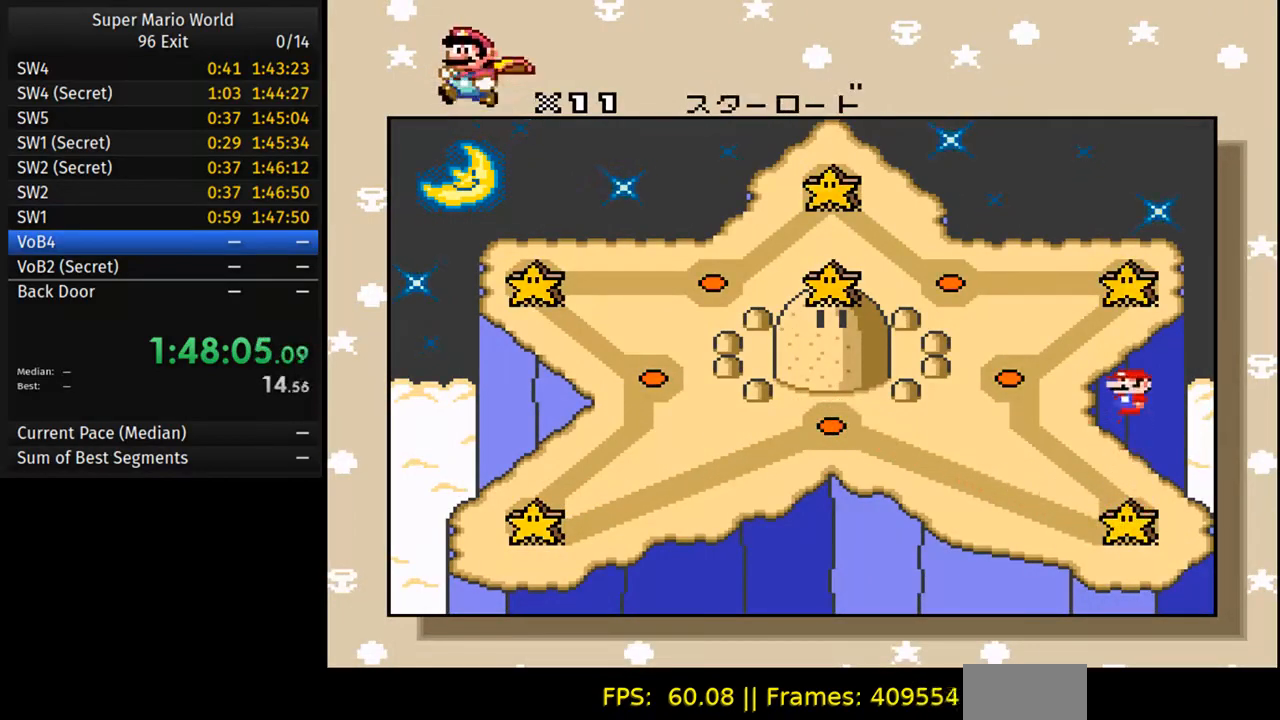
{"buttons": [], "events": []}
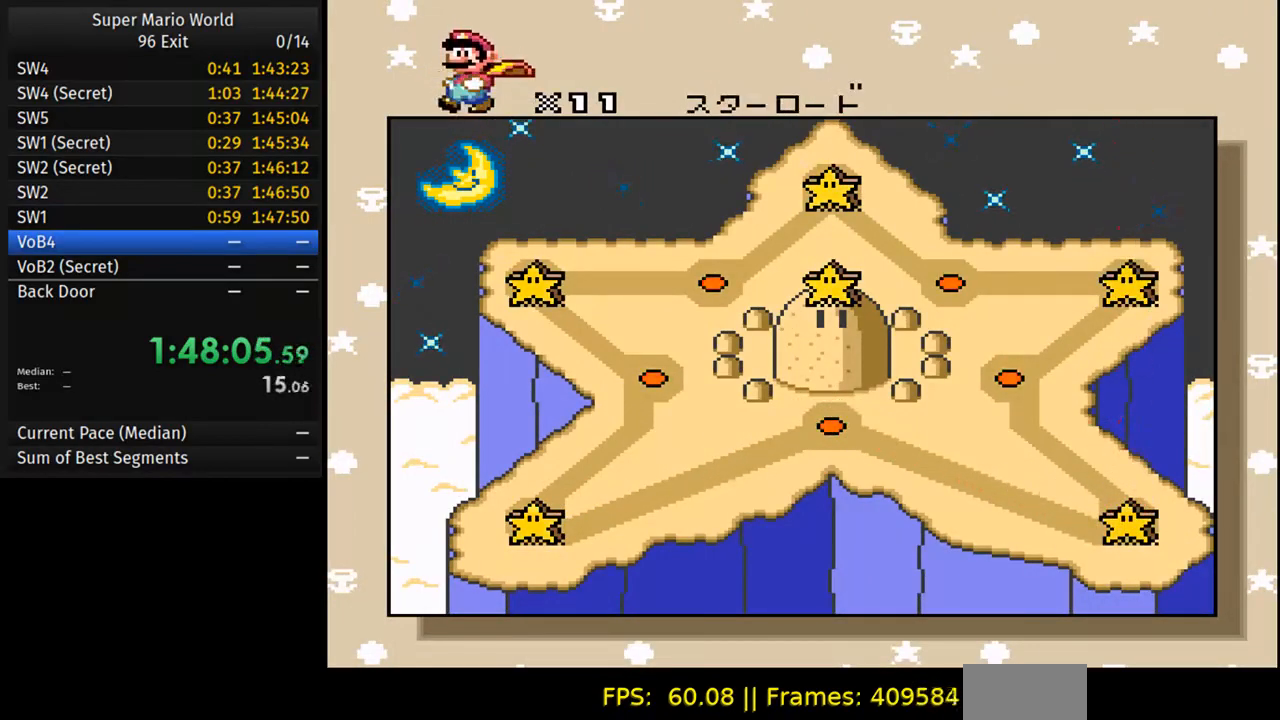
{"buttons": [], "events": []}
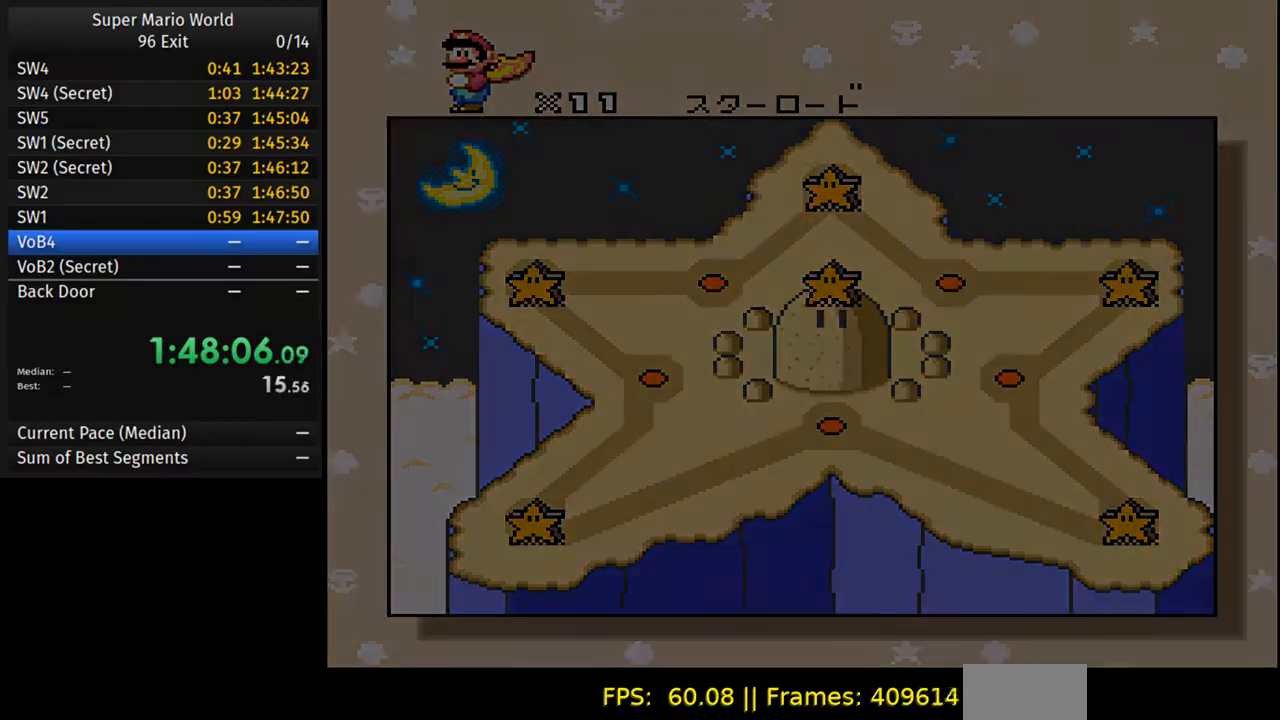
{"buttons": [], "events": []}
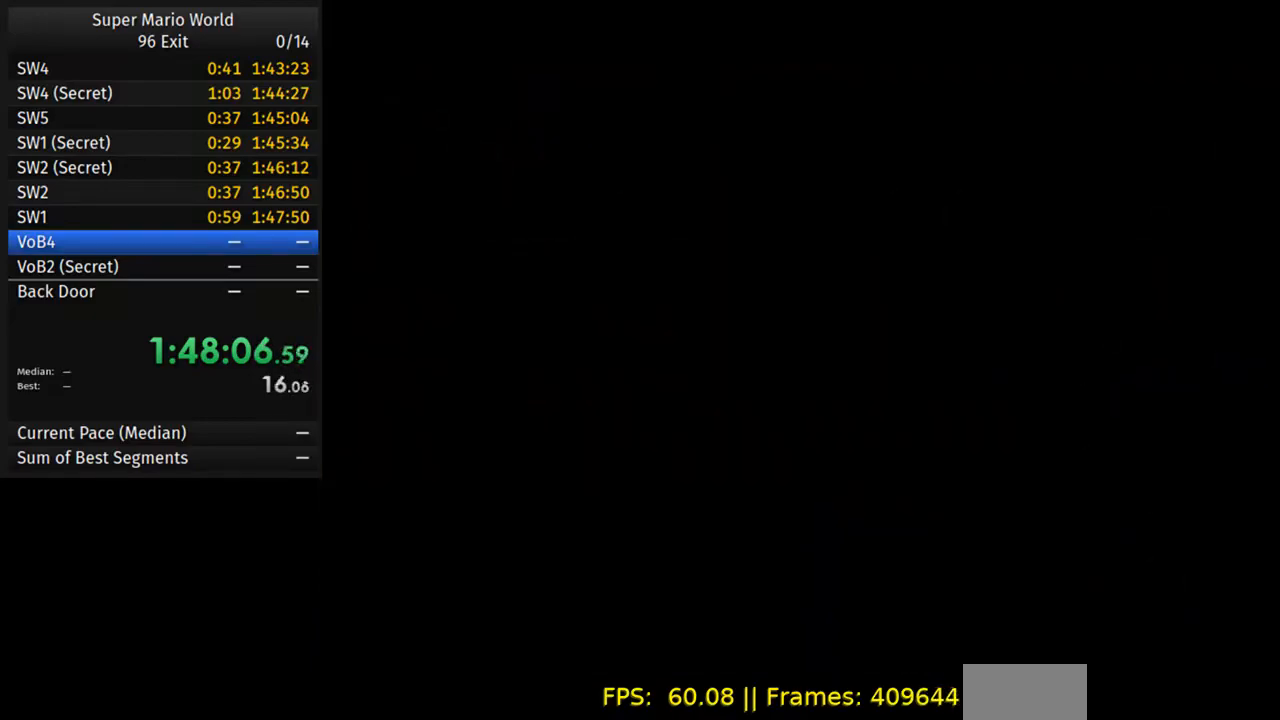
{"buttons": [], "events": []}
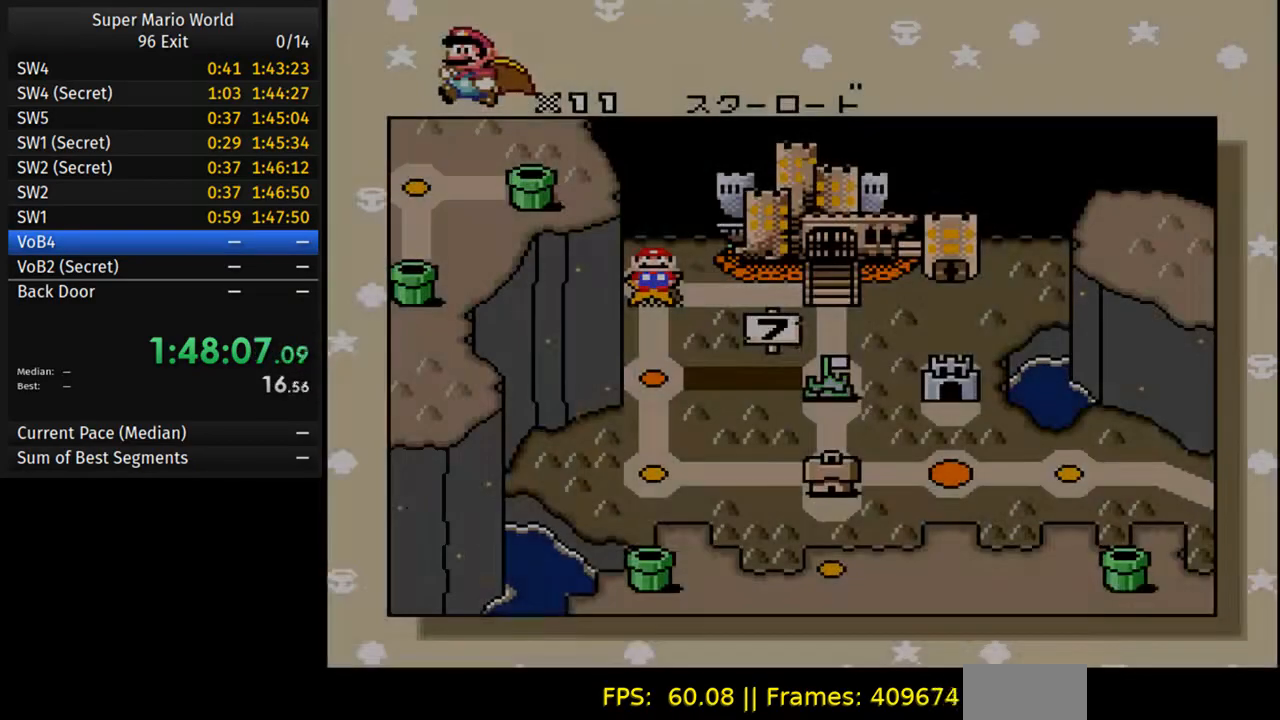
{"buttons": [], "events": []}
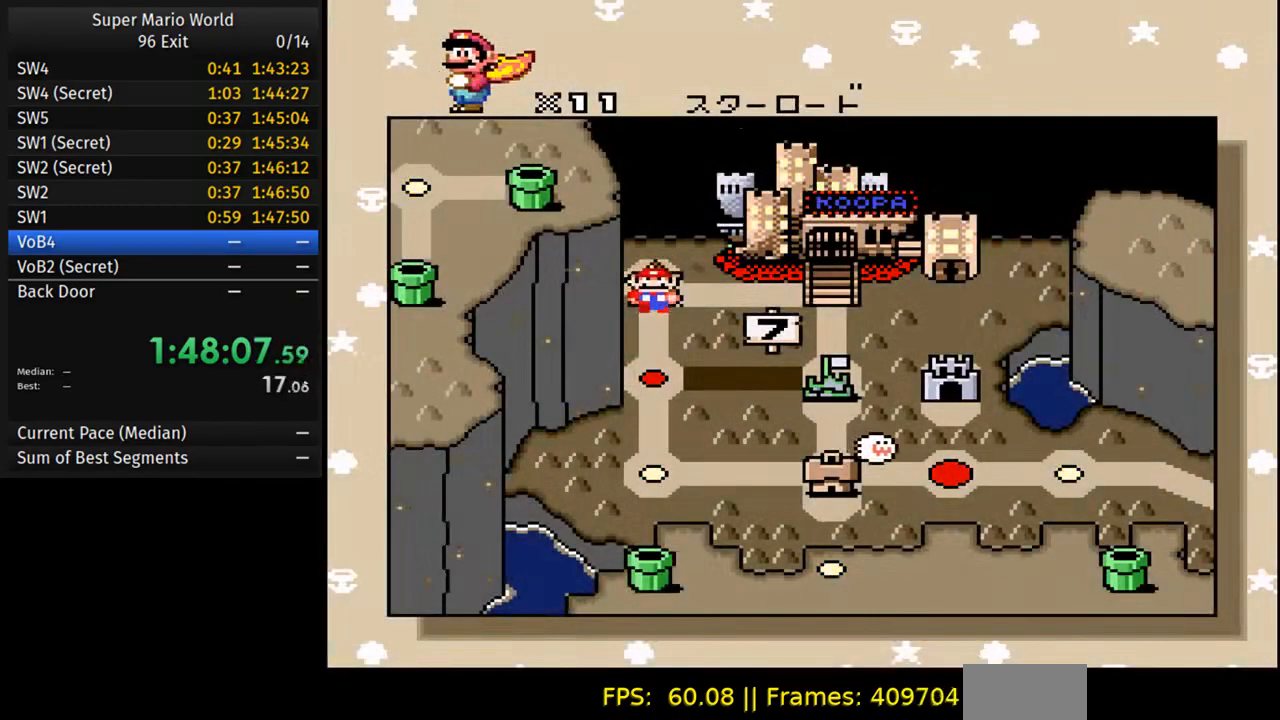
{"buttons": [], "events": []}
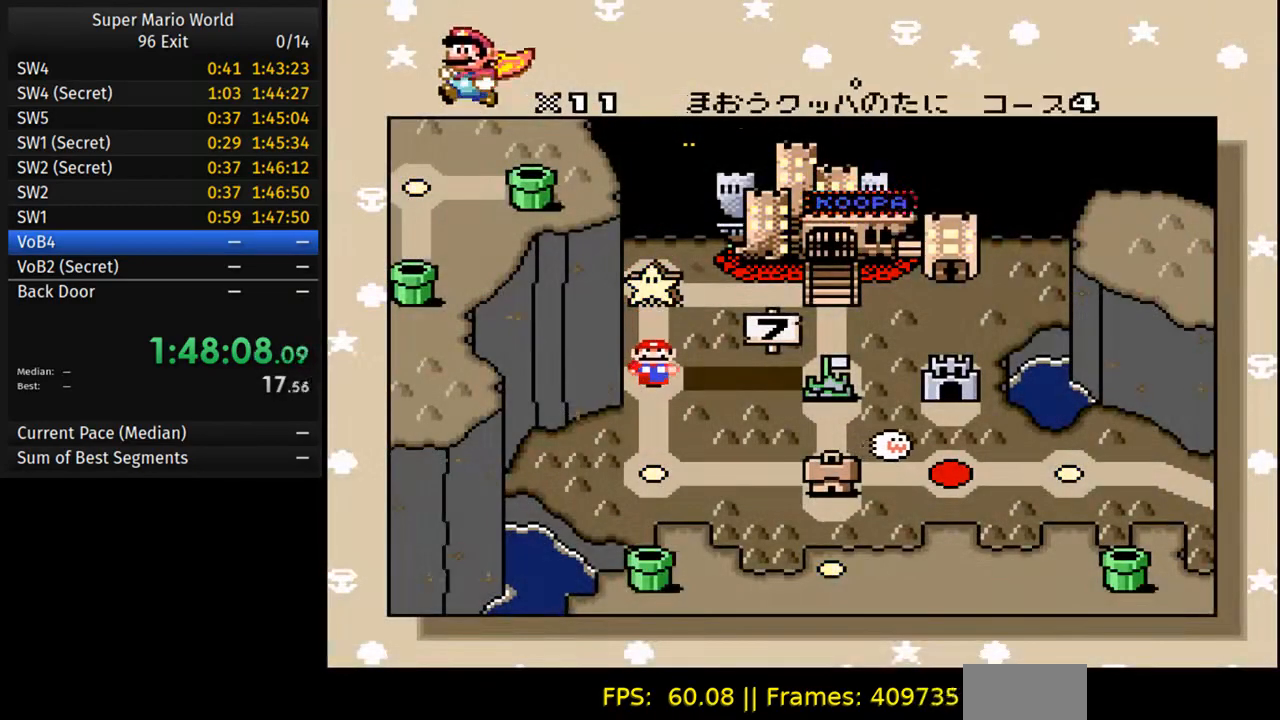
{"buttons": [], "events": []}
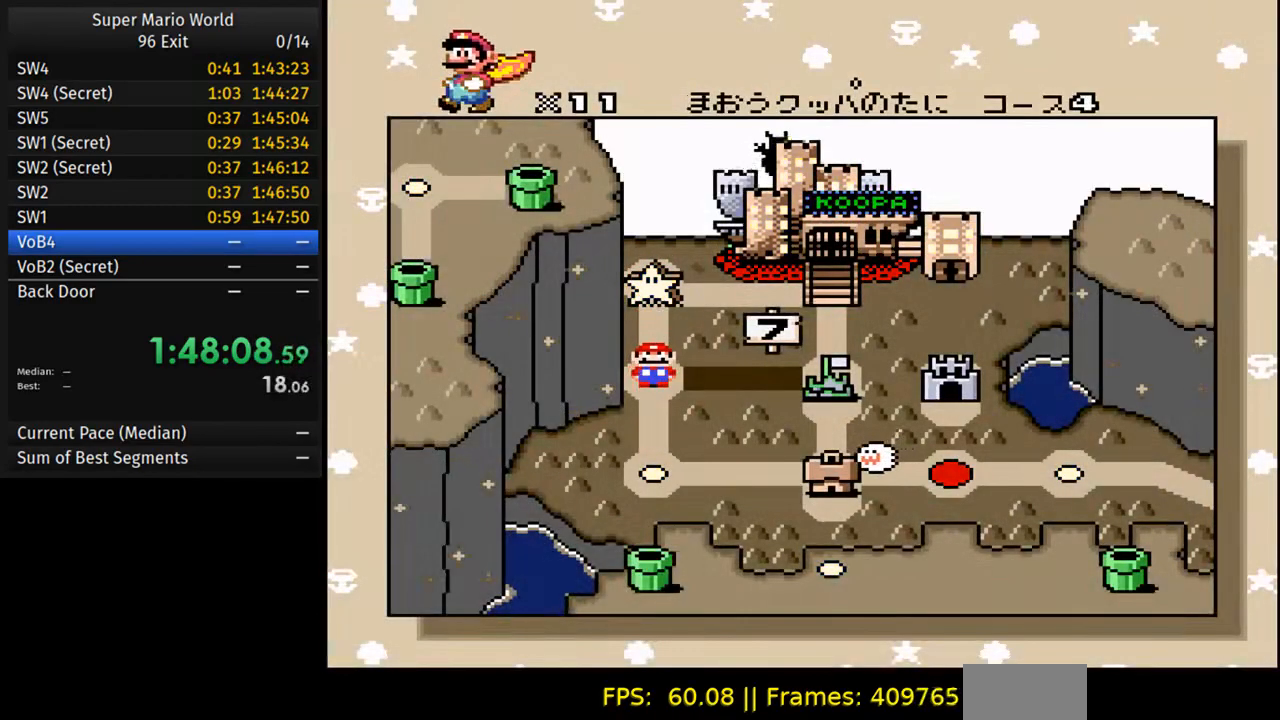
{"buttons": [], "events": []}
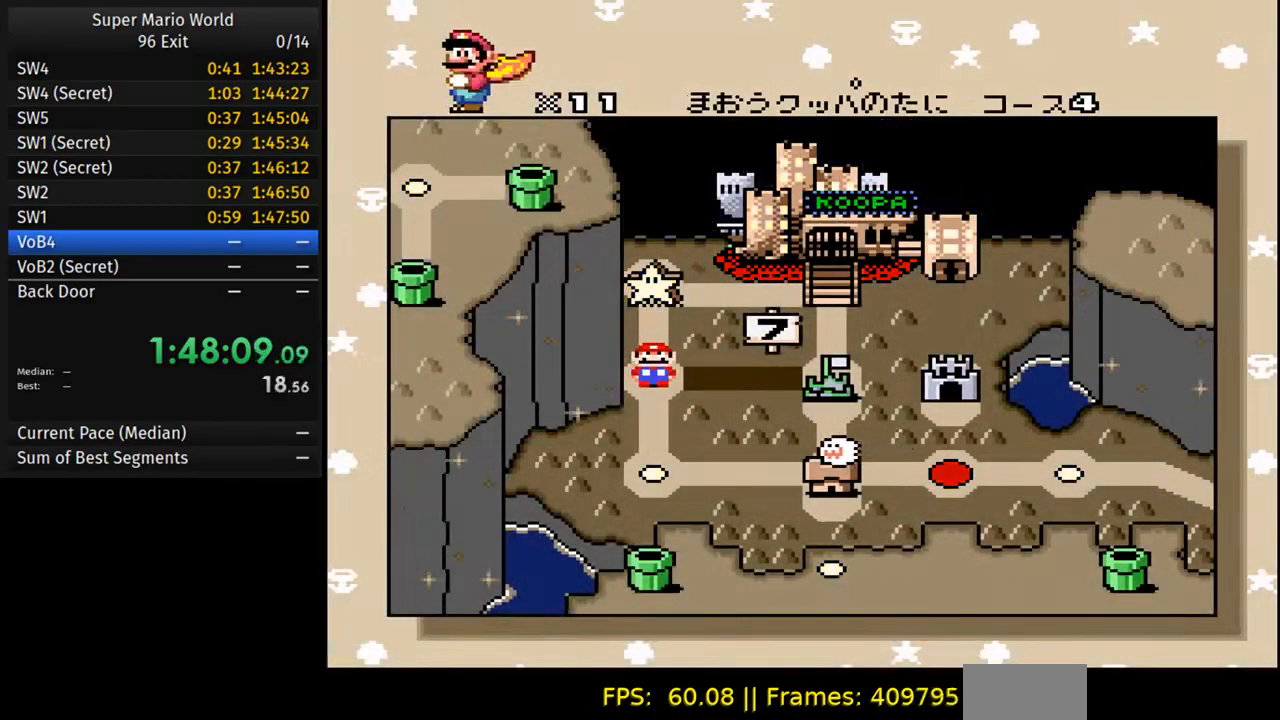
{"buttons": [], "events": [[267, "A", "down"], [350, "A", "up"]]}
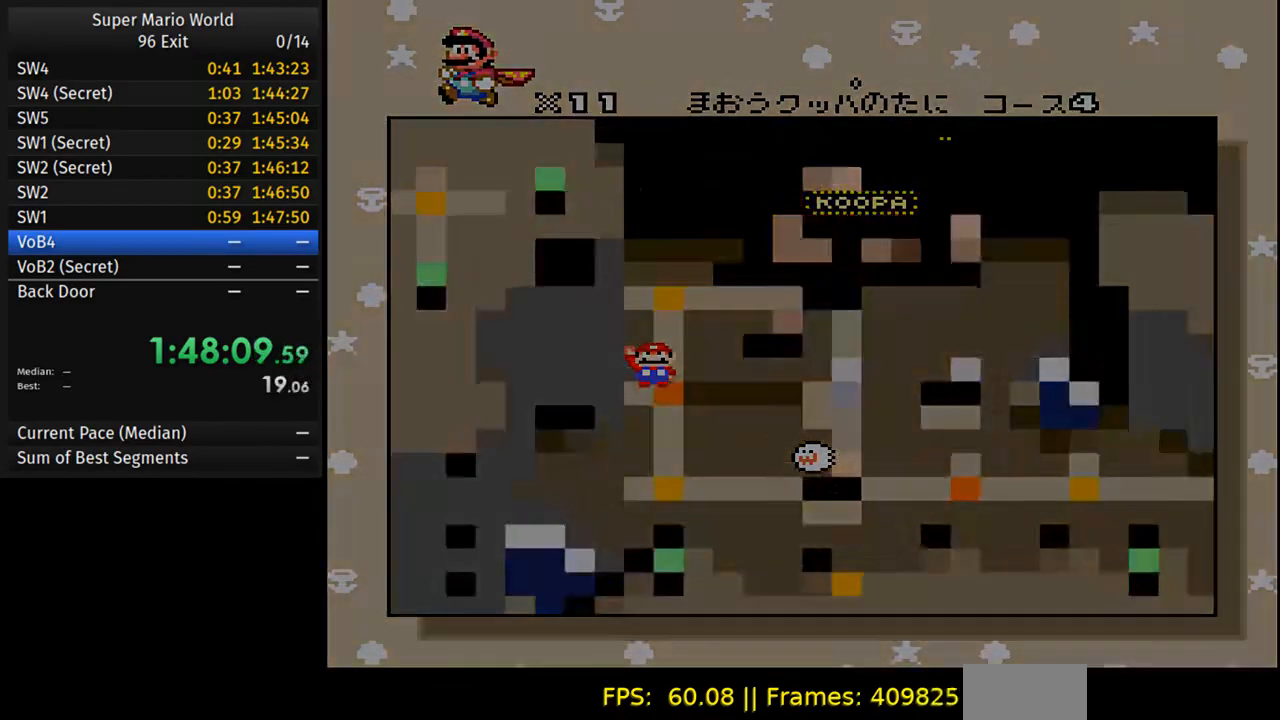
{"buttons": [], "events": []}
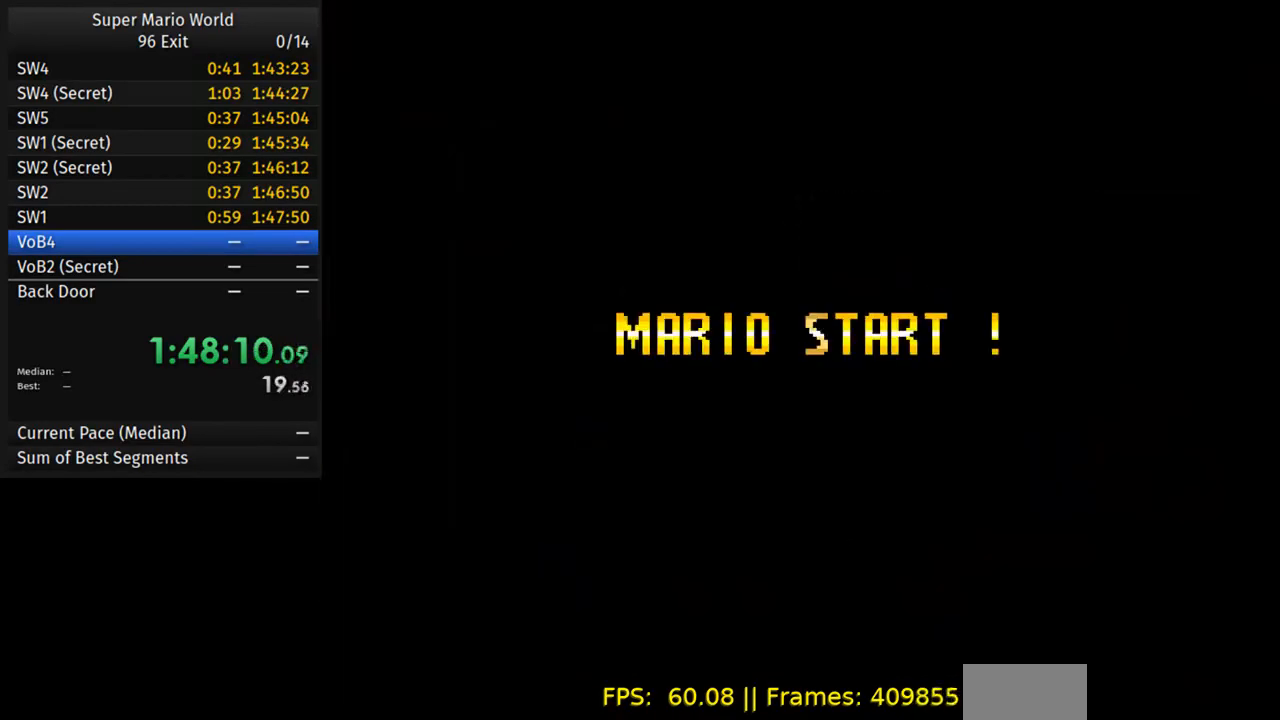
{"buttons": [], "events": []}
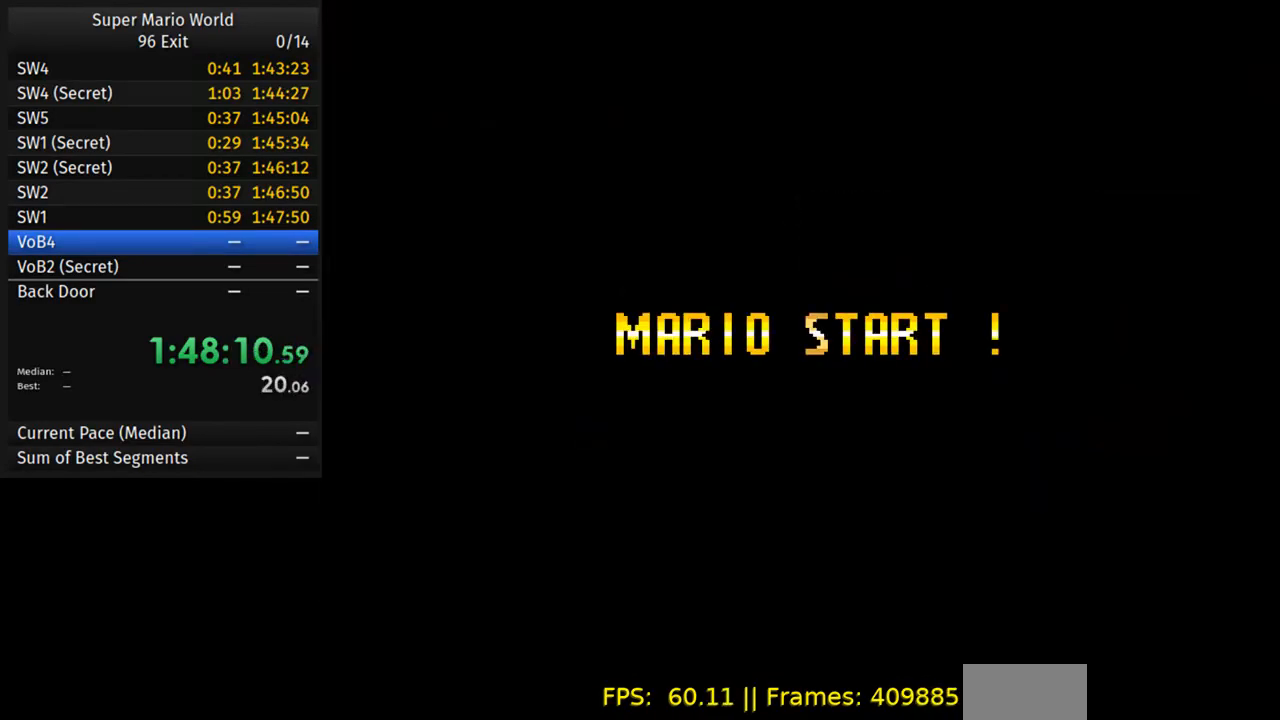
{"buttons": [], "events": []}
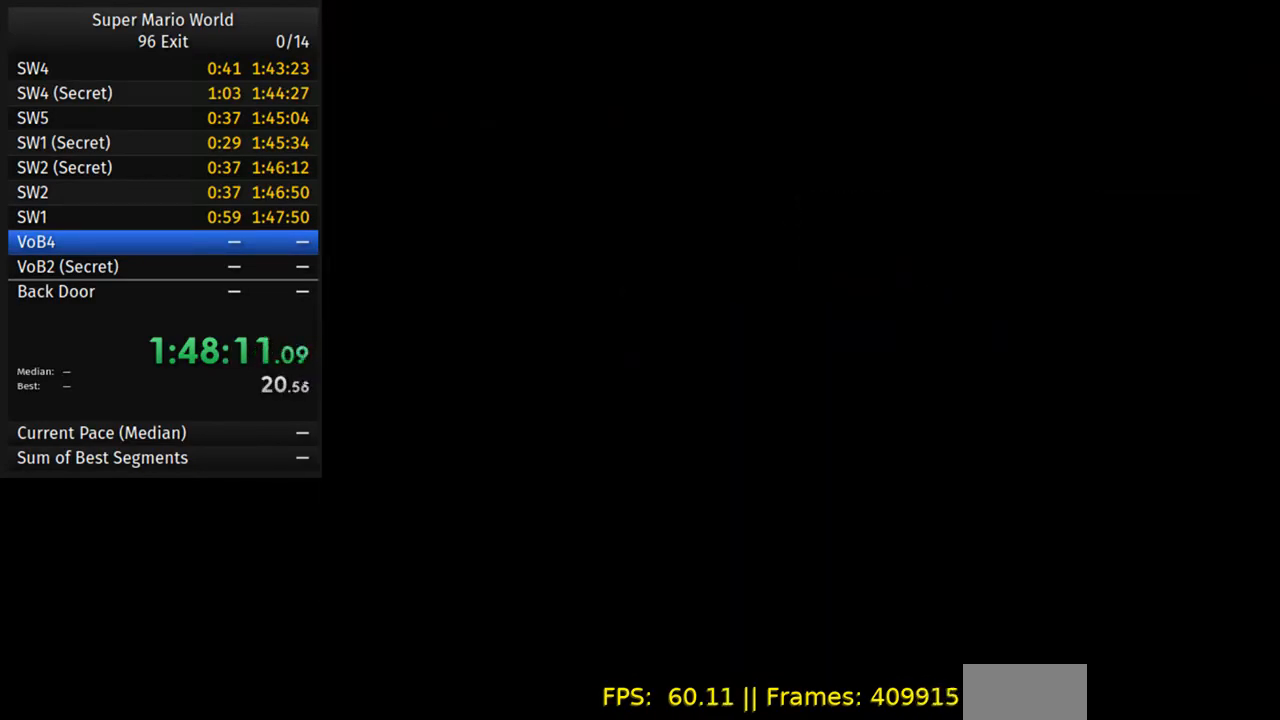
{"buttons": ["Y", "DPAD_RIGHT"], "events": [[150, "DPAD_RIGHT", "down"], [167, "Y", "down"]]}
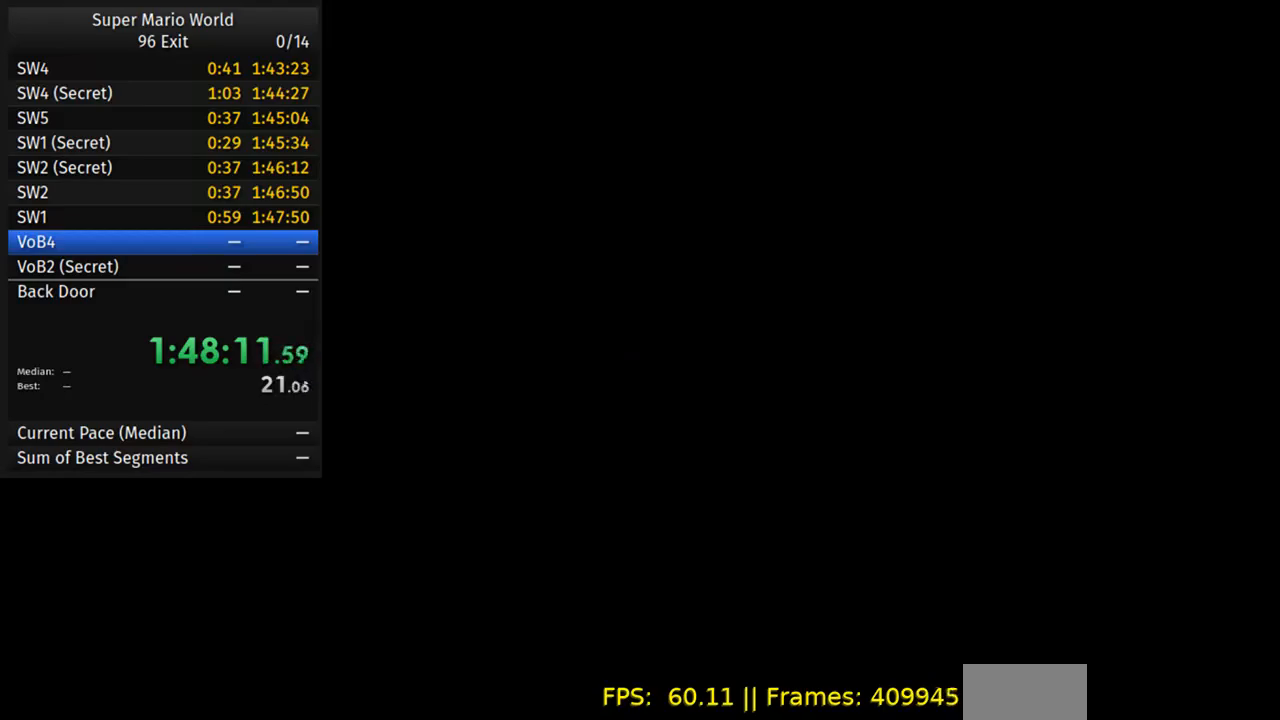
{"buttons": ["Y", "DPAD_RIGHT"], "events": []}
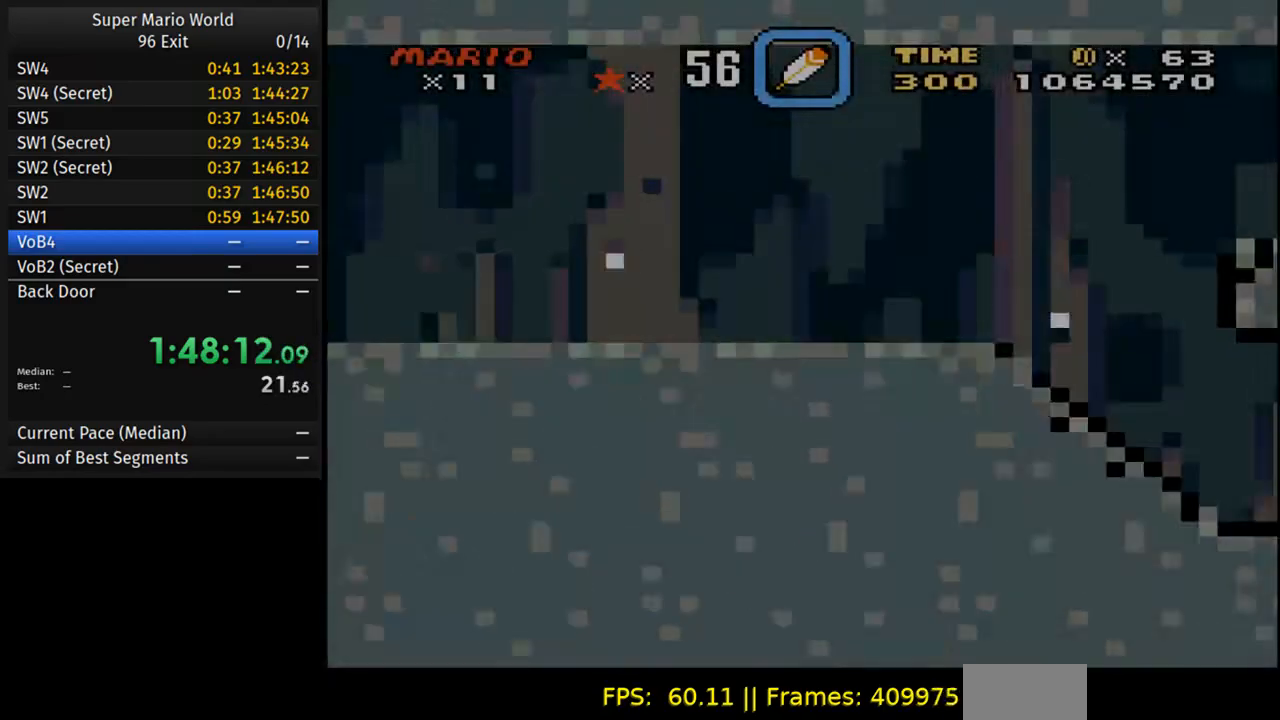
{"buttons": ["Y", "DPAD_RIGHT"], "events": []}
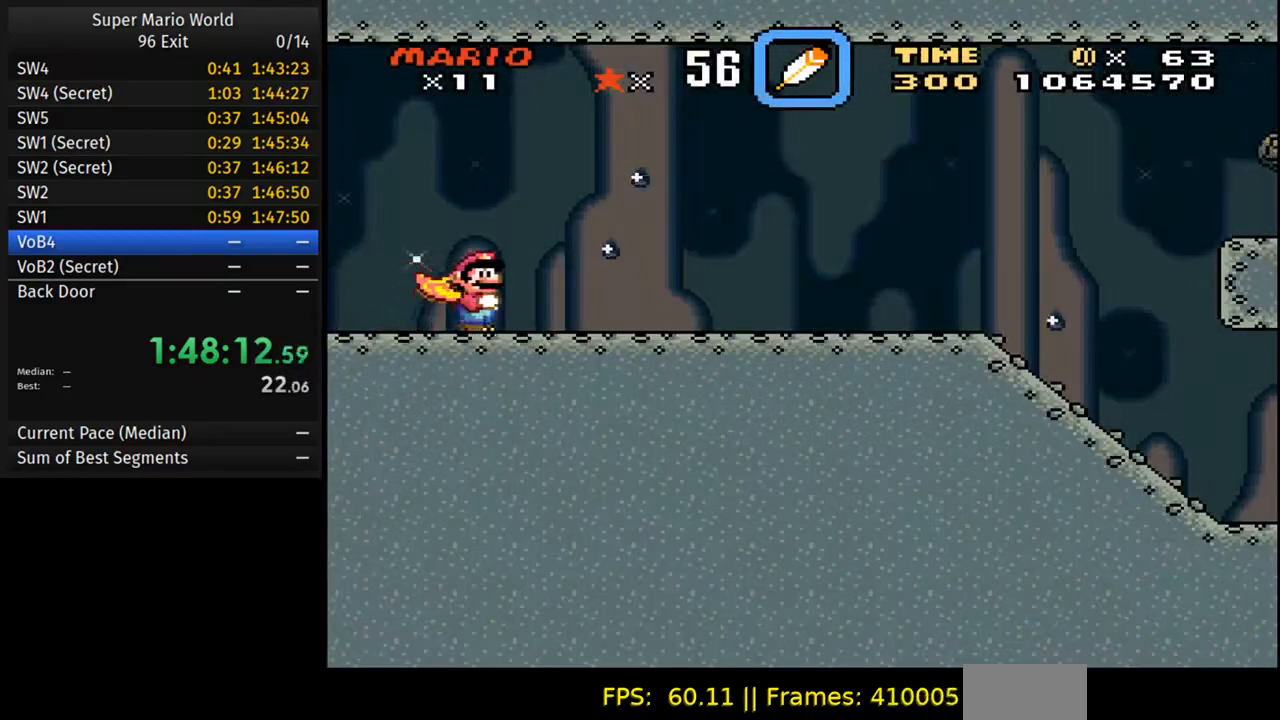
{"buttons": ["Y", "DPAD_RIGHT"], "events": []}
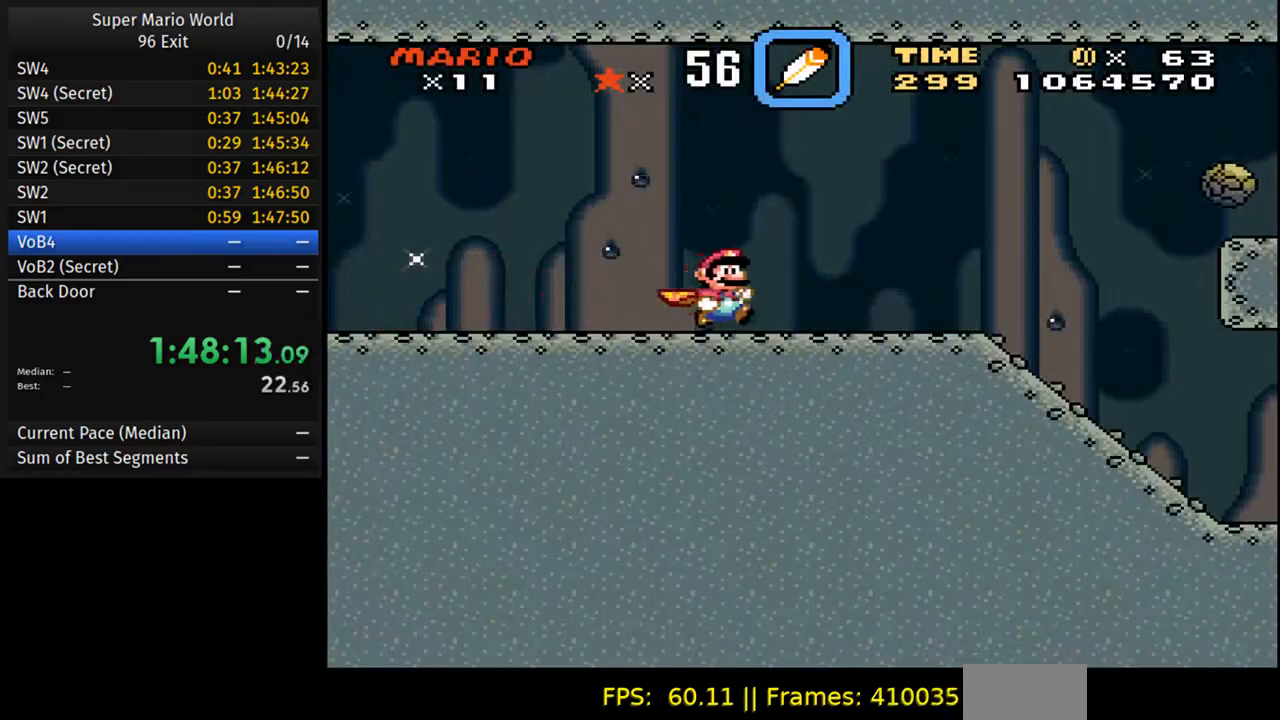
{"buttons": ["Y", "DPAD_RIGHT"], "events": []}
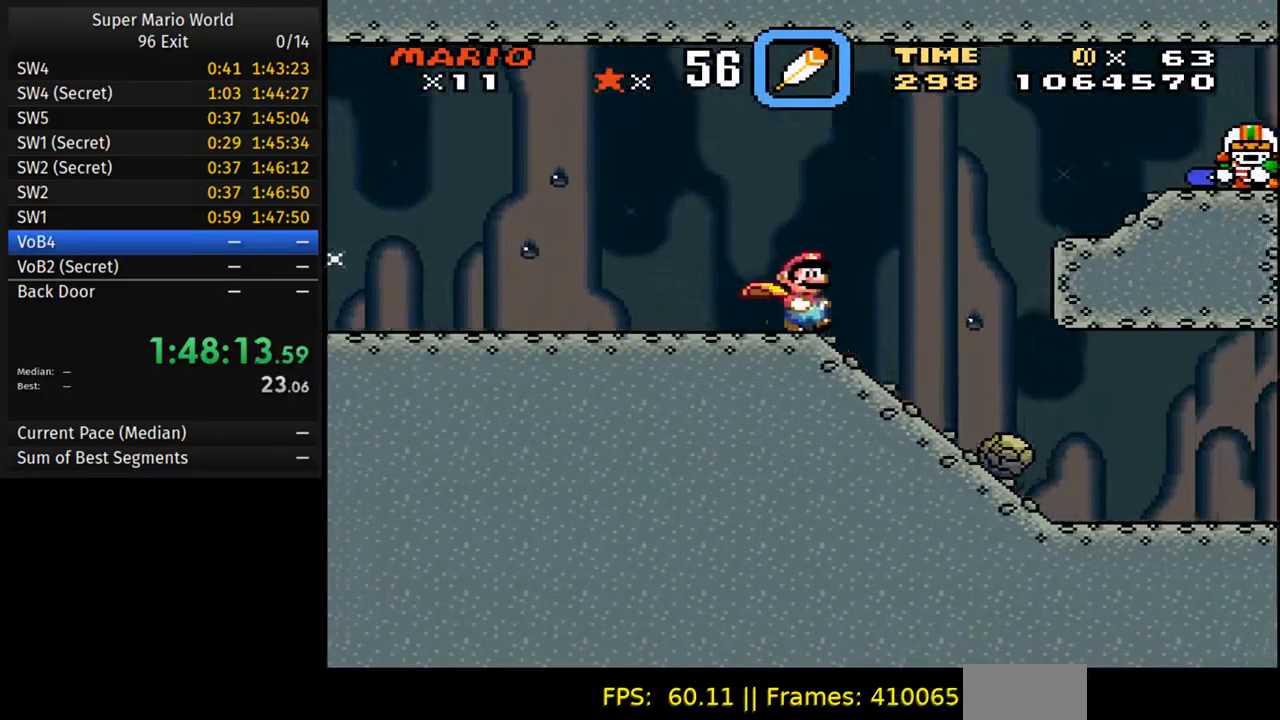
{"buttons": ["Y", "DPAD_RIGHT"], "events": [[50, "Y", "up"], [133, "Y", "down"]]}